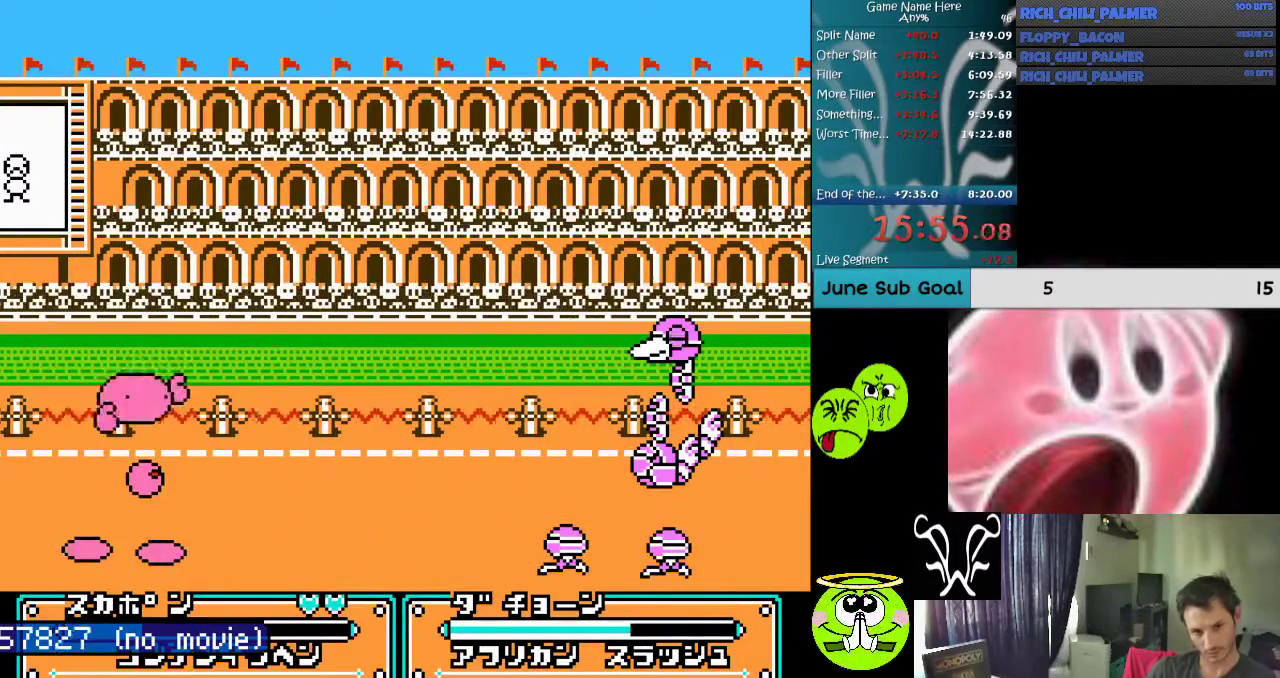
Gameplay with a controller (Nintendo layout); each line is a JSON object with the inputs held at the frame after it. "events" lists button and stick changes between this image and that frame as [ms after this image, input, new state], when the widget could be followed in between. Not read: L3 R3.
{"buttons": ["A", "DPAD_RIGHT"], "events": [[100, "A", "up"], [100, "B", "up"], [467, "A", "down"]]}
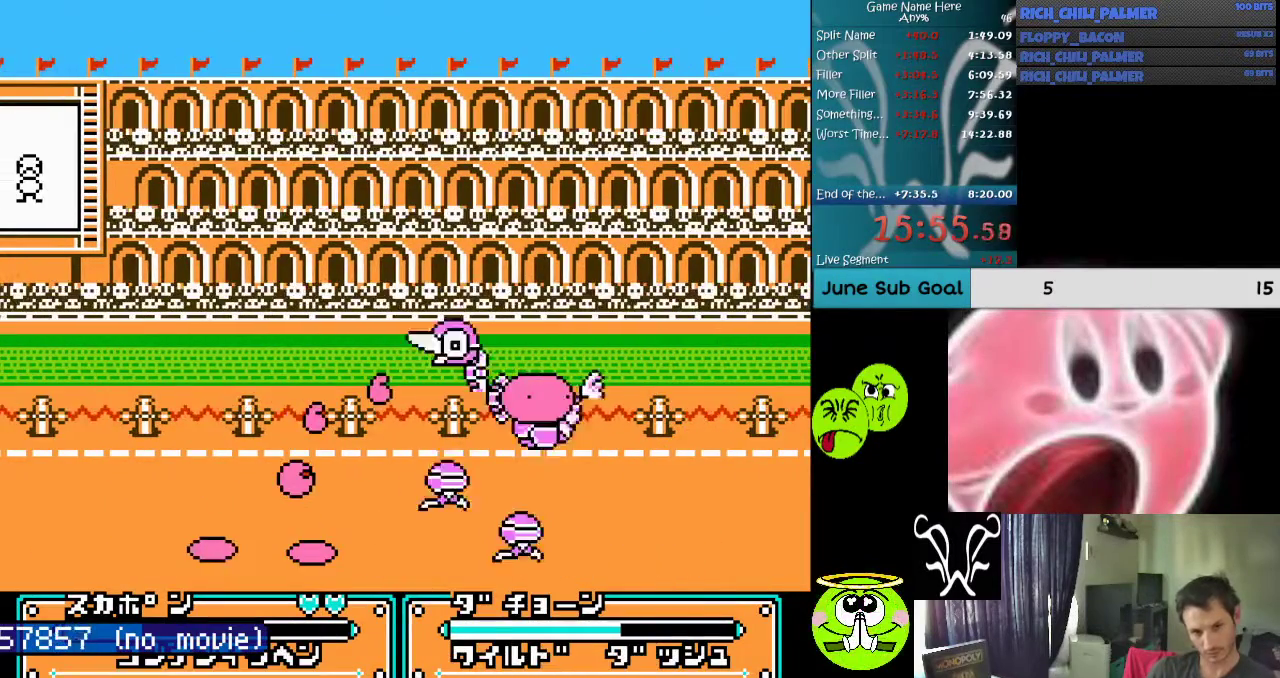
{"buttons": ["A", "DPAD_RIGHT"], "events": [[33, "A", "up"], [133, "A", "down"], [200, "A", "up"], [300, "A", "down"], [367, "A", "up"], [467, "A", "down"]]}
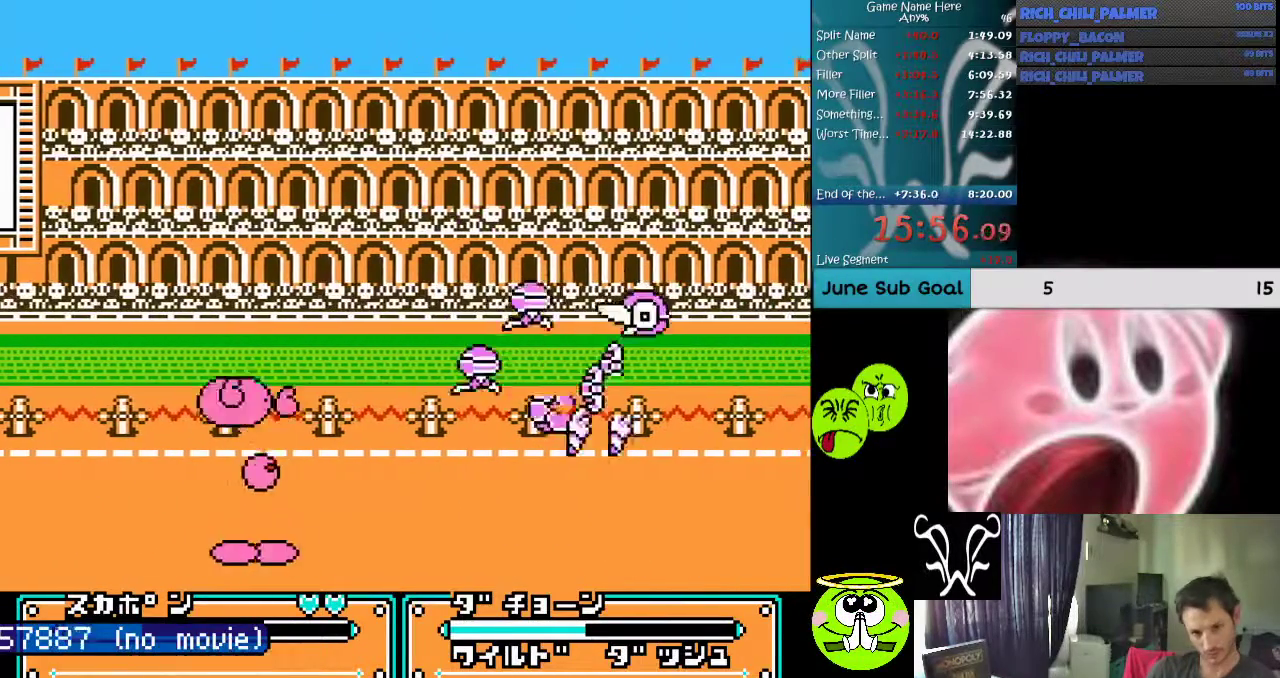
{"buttons": ["DPAD_RIGHT"], "events": [[33, "A", "up"], [167, "DPAD_RIGHT", "up"], [333, "DPAD_RIGHT", "down"]]}
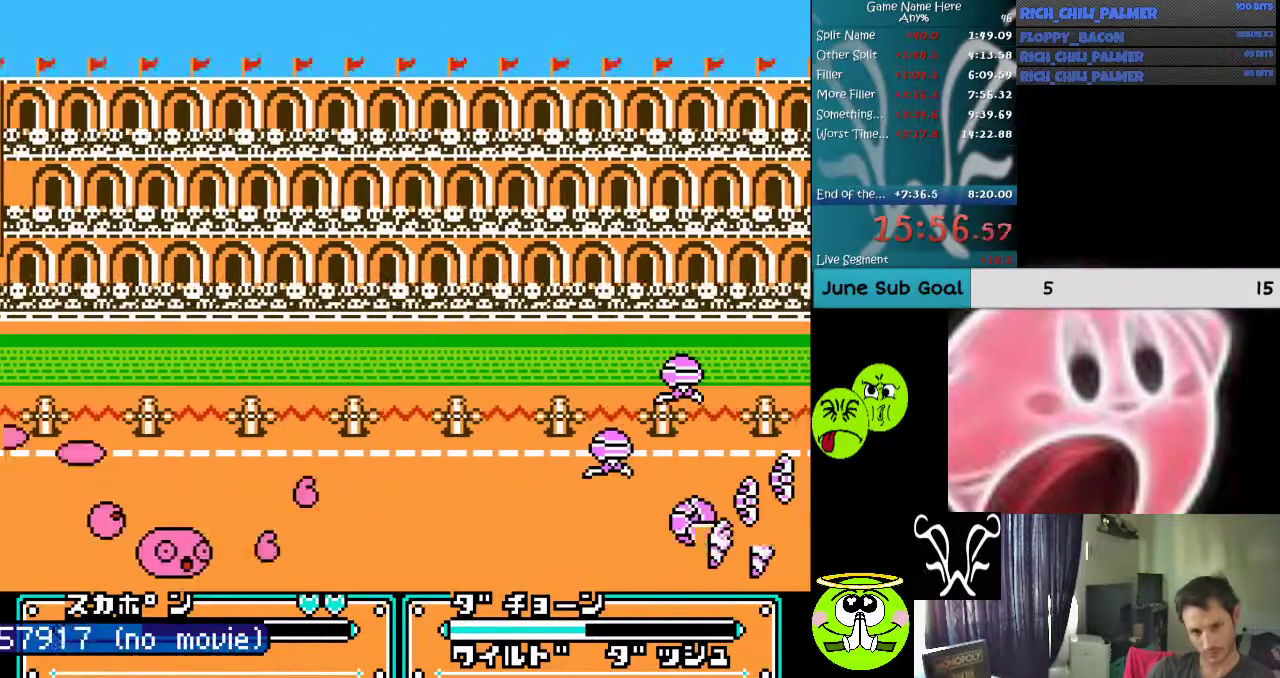
{"buttons": ["DPAD_RIGHT"], "events": []}
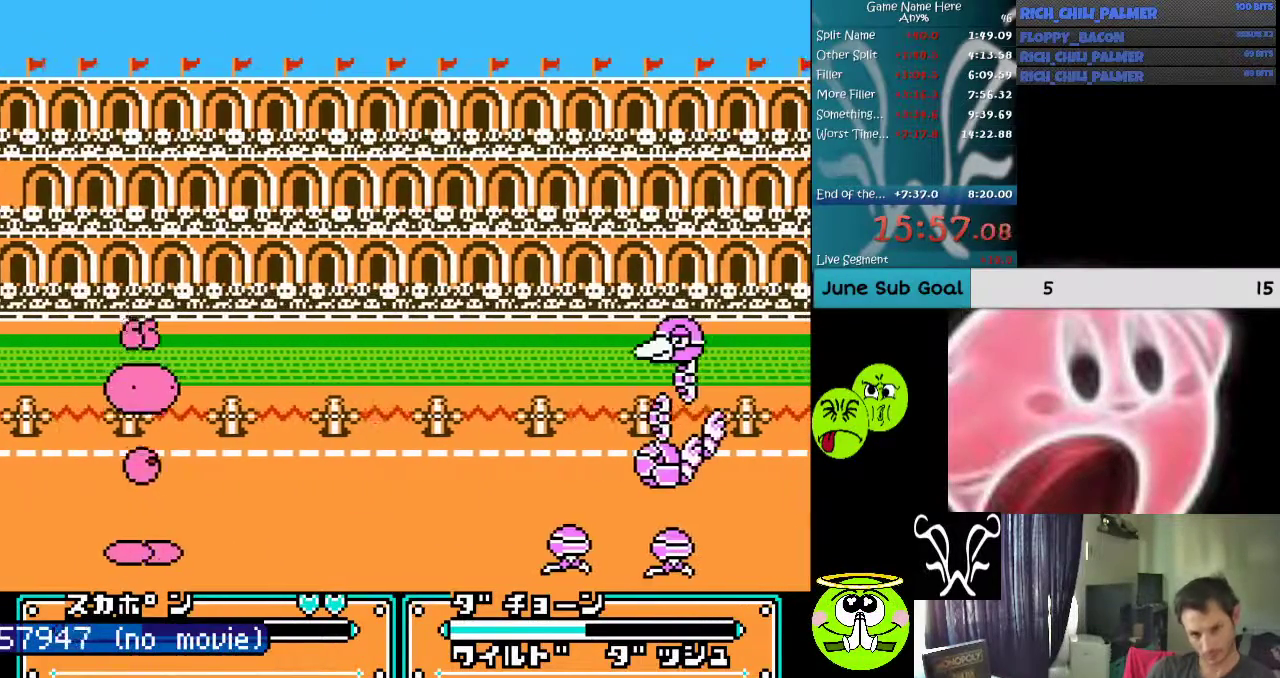
{"buttons": ["DPAD_RIGHT"], "events": [[67, "A", "down"], [67, "B", "down"], [500, "A", "up"], [500, "B", "up"]]}
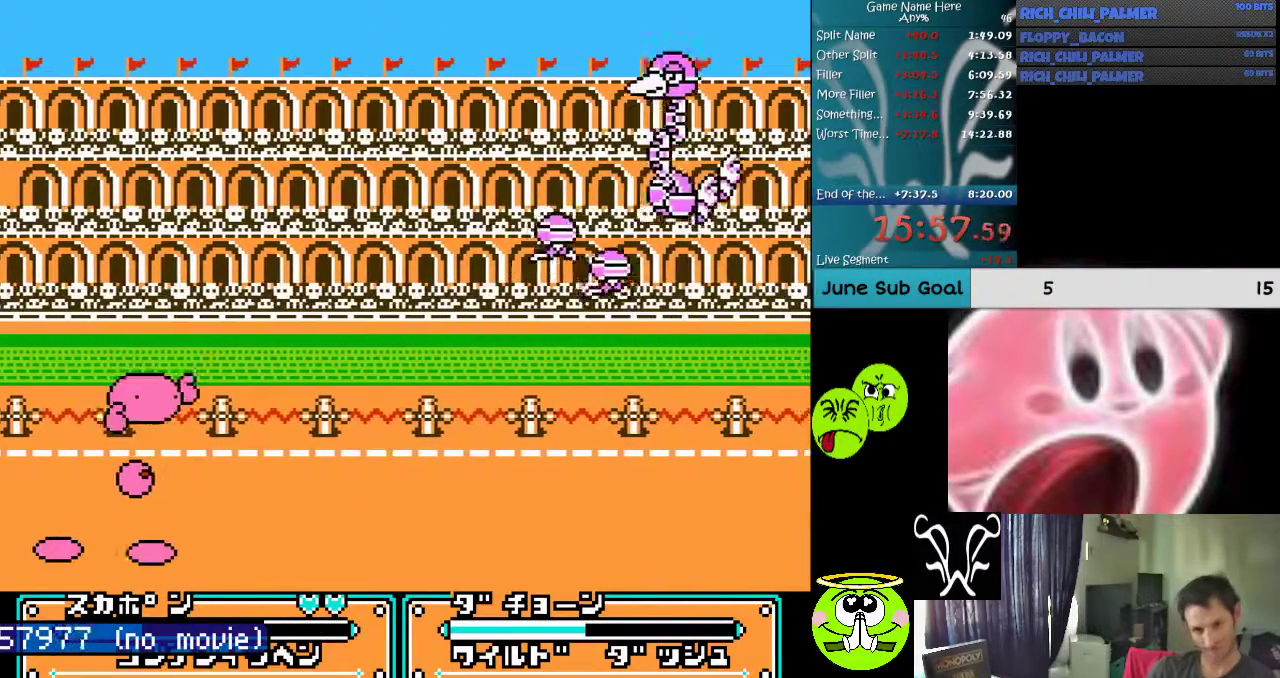
{"buttons": ["DPAD_RIGHT"], "events": []}
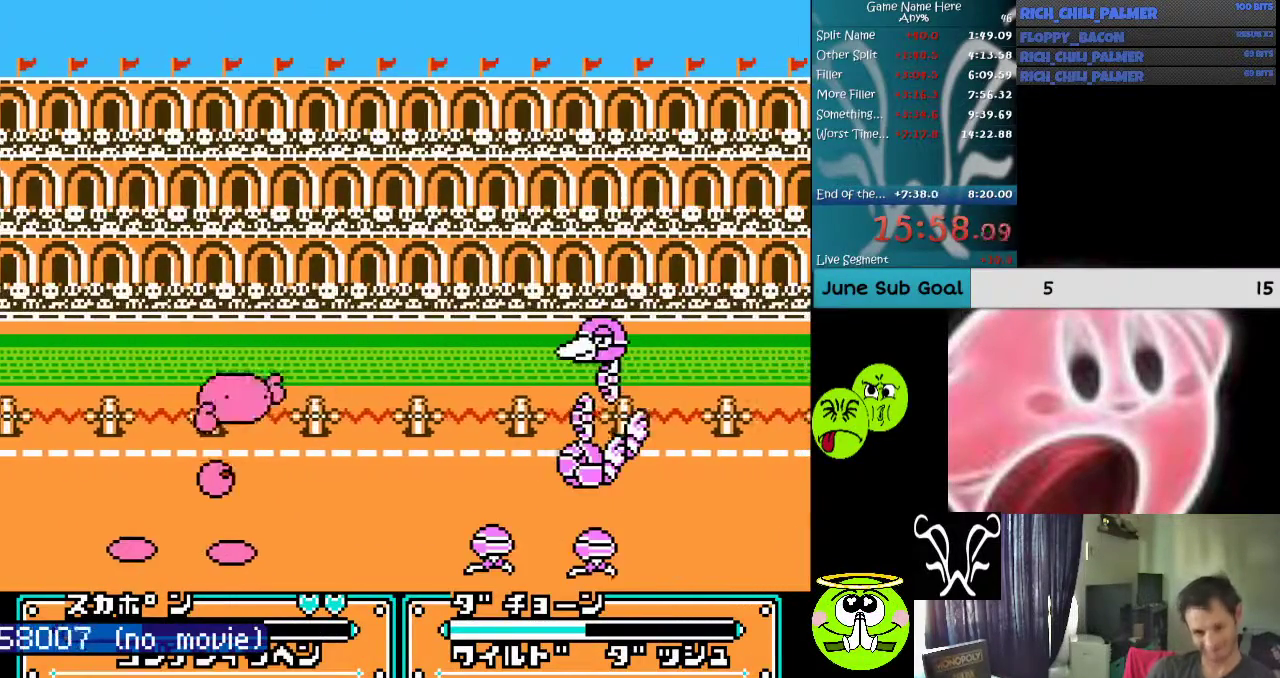
{"buttons": ["DPAD_RIGHT"], "events": [[100, "A", "down"], [100, "B", "down"], [367, "A", "up"], [367, "B", "up"]]}
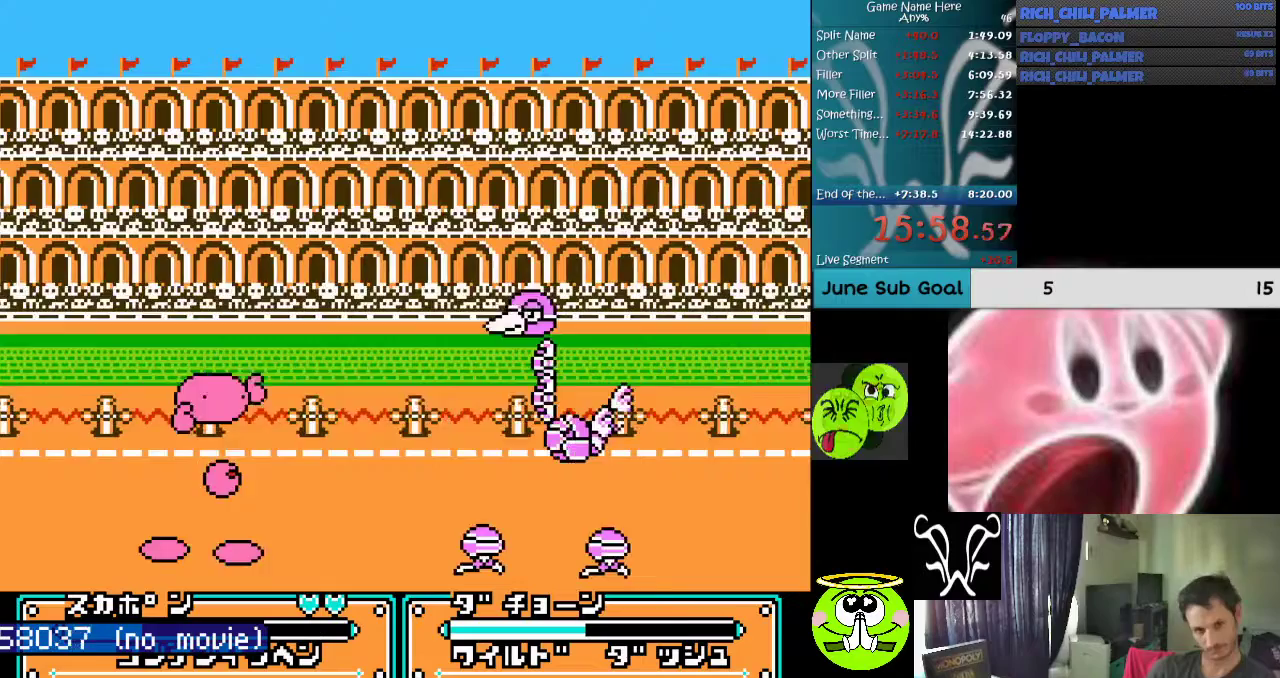
{"buttons": ["DPAD_RIGHT"], "events": []}
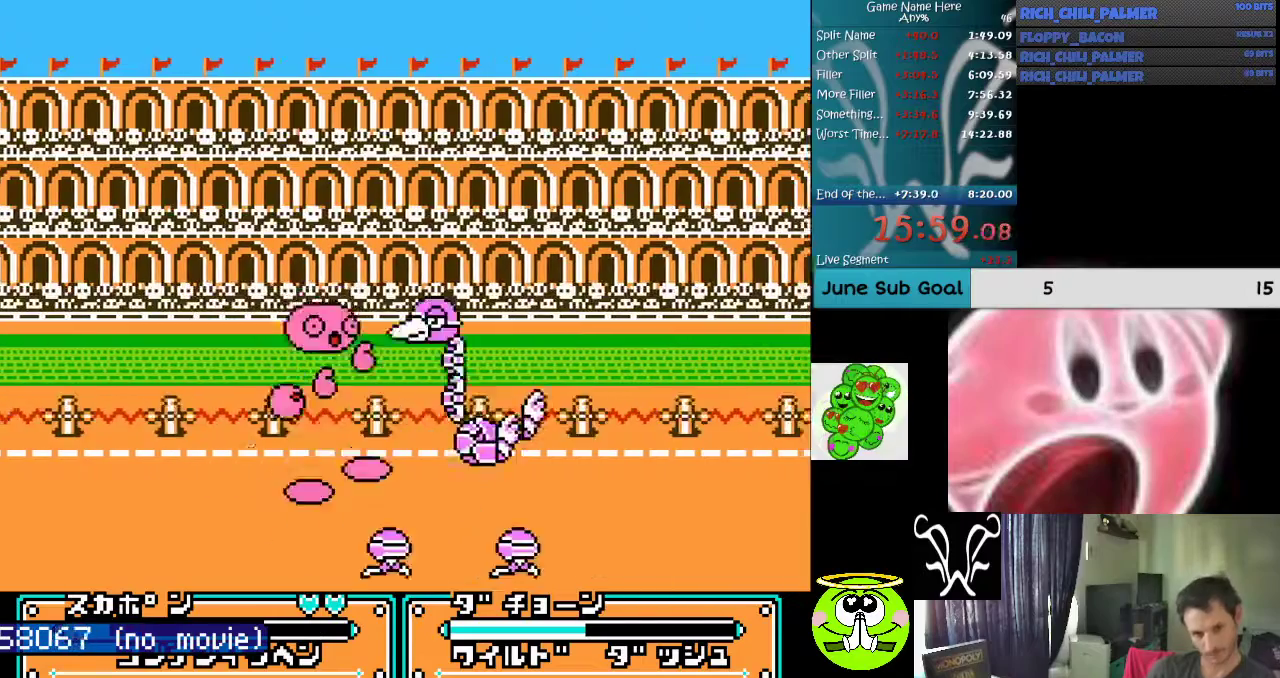
{"buttons": ["A"], "events": [[100, "A", "down"], [233, "A", "up"], [233, "DPAD_RIGHT", "up"], [300, "A", "down"], [433, "A", "up"], [500, "A", "down"]]}
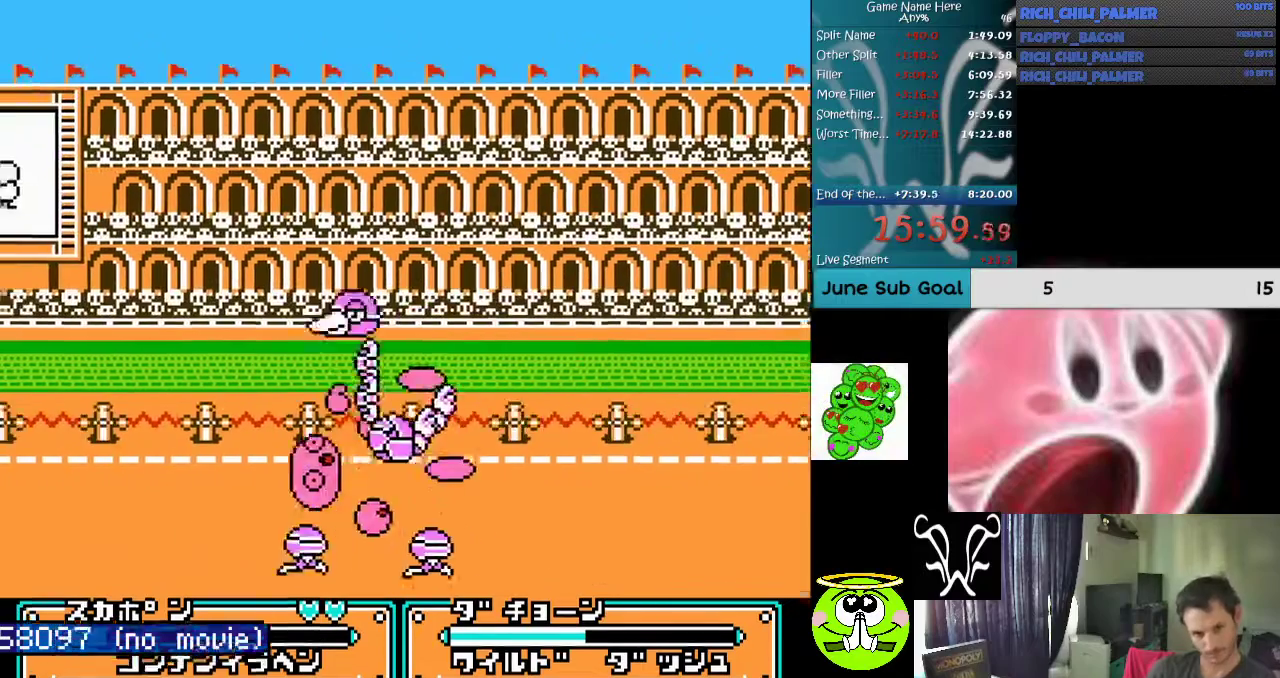
{"buttons": [], "events": [[33, "A", "up"], [167, "A", "down"], [200, "A", "up"], [200, "DPAD_LEFT", "down"], [333, "A", "down"], [400, "A", "up"], [467, "DPAD_LEFT", "up"]]}
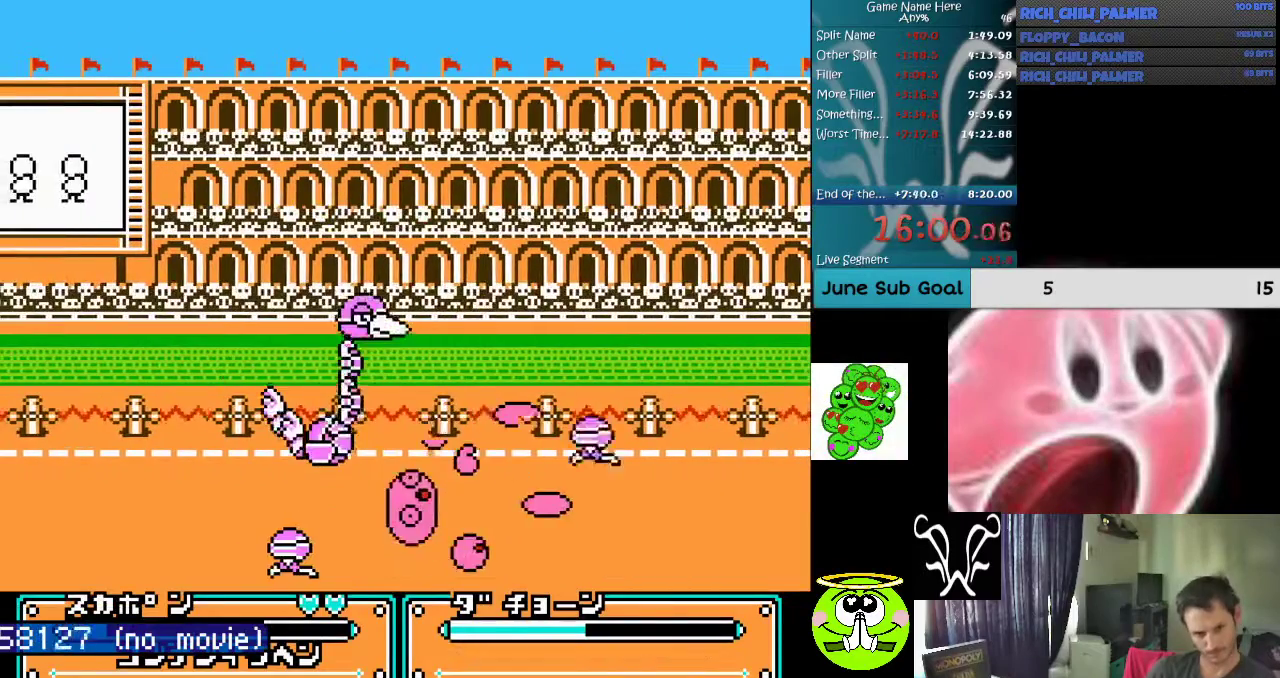
{"buttons": ["A"], "events": [[100, "A", "down"], [100, "B", "down"], [167, "A", "up"], [167, "B", "up"], [167, "DPAD_LEFT", "down"], [233, "A", "down"], [233, "B", "down"], [300, "DPAD_LEFT", "up"], [333, "B", "up"], [367, "A", "up"], [400, "A", "down"], [400, "B", "down"], [500, "B", "up"]]}
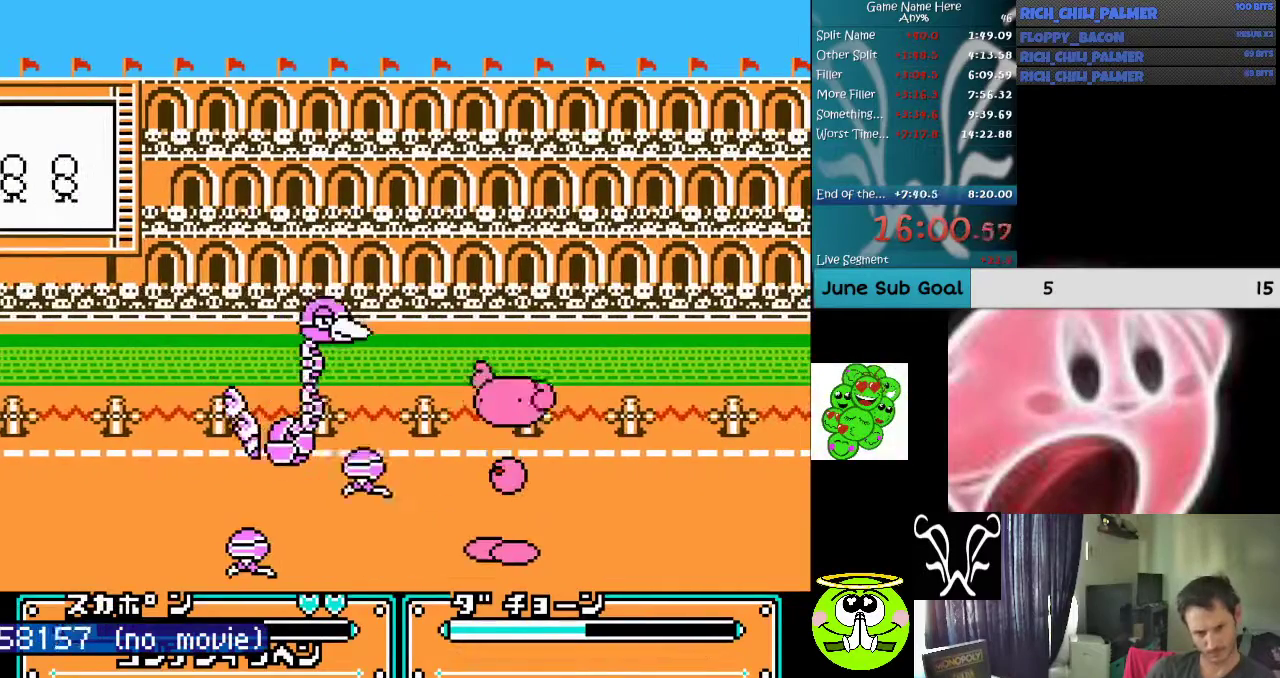
{"buttons": [], "events": [[33, "A", "up"], [67, "A", "down"], [67, "B", "down"], [167, "A", "up"], [167, "B", "up"], [233, "A", "down"], [233, "B", "down"], [333, "A", "up"], [333, "B", "up"], [400, "A", "down"], [400, "B", "down"], [467, "A", "up"], [467, "B", "up"]]}
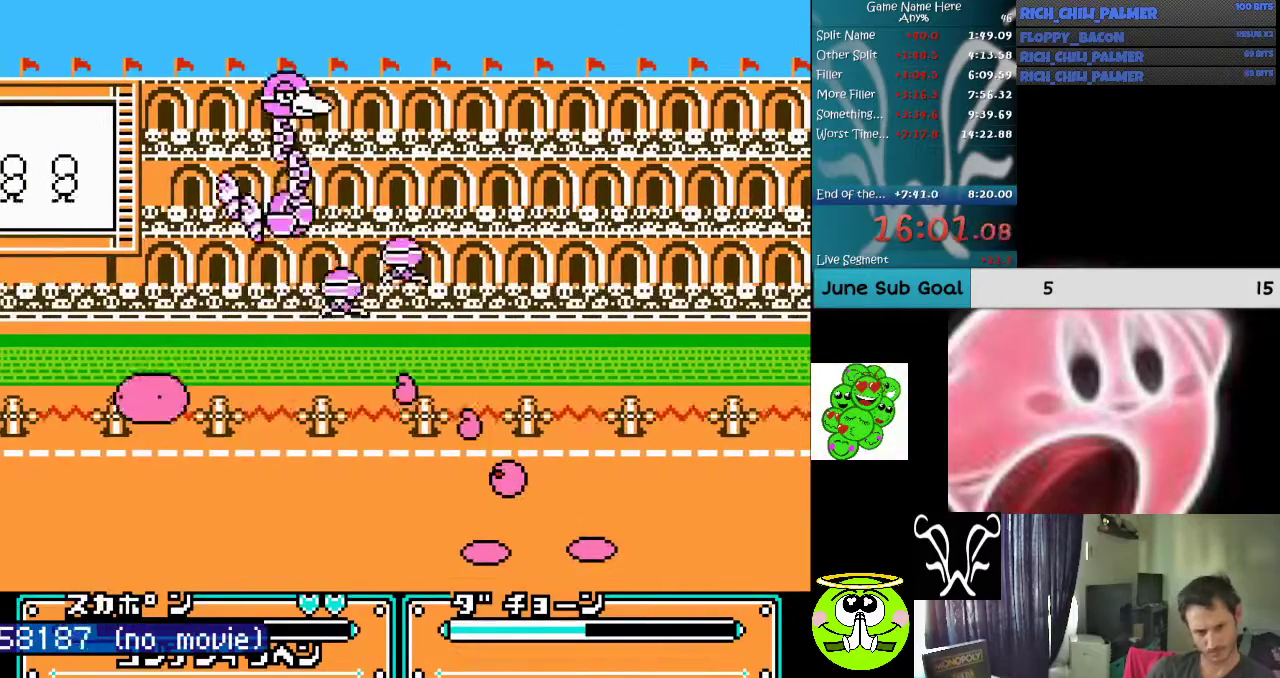
{"buttons": [], "events": [[67, "A", "down"], [100, "A", "up"], [367, "A", "down"], [433, "A", "up"]]}
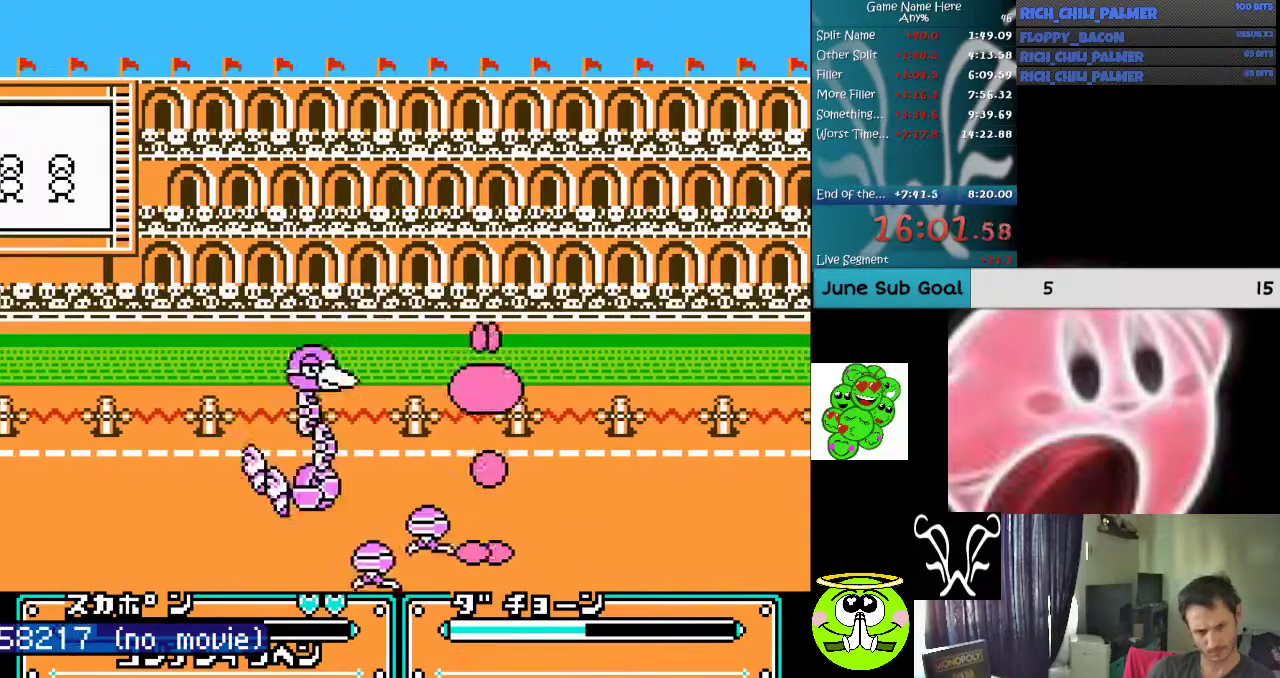
{"buttons": ["A", "DPAD_LEFT"], "events": [[33, "A", "down"], [100, "A", "up"], [100, "DPAD_LEFT", "down"], [133, "A", "down"], [267, "A", "up"], [300, "A", "down"], [400, "A", "up"], [500, "A", "down"]]}
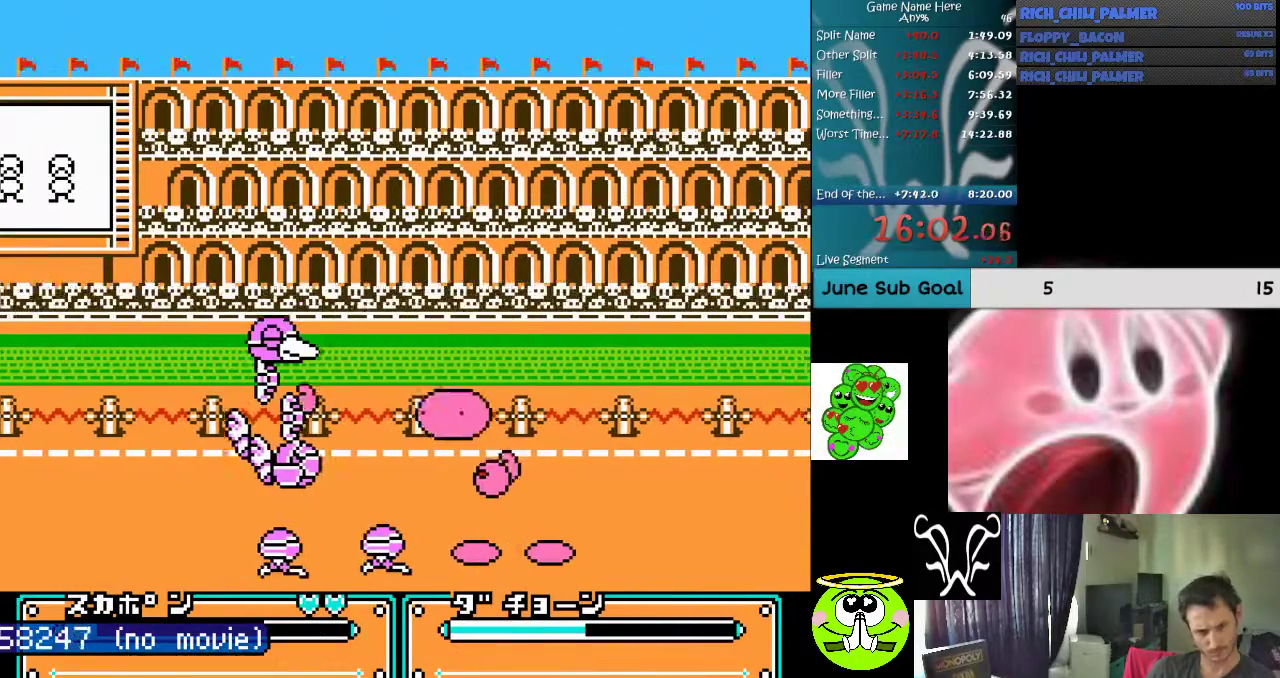
{"buttons": ["DPAD_LEFT"], "events": [[67, "A", "up"], [100, "A", "down"], [200, "A", "up"], [267, "A", "down"], [367, "A", "up"], [433, "A", "down"], [500, "A", "up"]]}
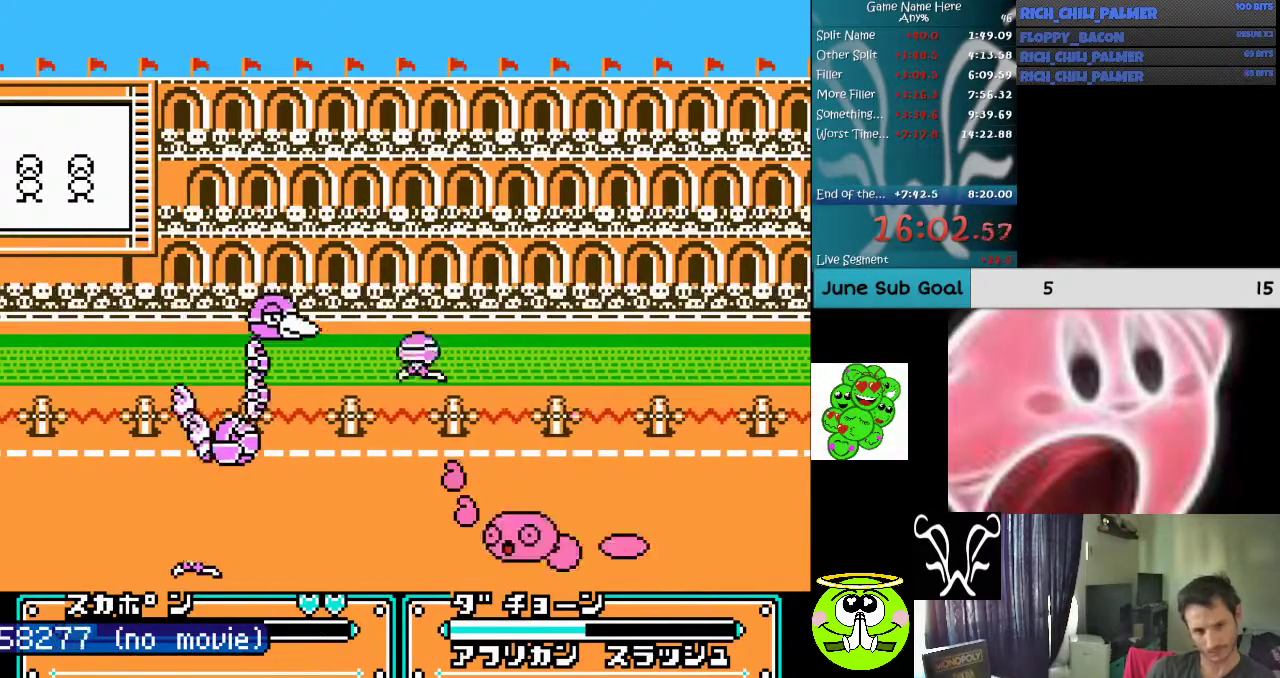
{"buttons": ["A", "B"], "events": [[100, "A", "down"], [100, "DPAD_LEFT", "up"], [133, "A", "up"], [167, "B", "down"], [233, "A", "down"], [267, "A", "up"], [267, "B", "up"], [333, "A", "down"], [333, "B", "down"], [433, "A", "up"], [433, "B", "up"], [500, "A", "down"], [500, "B", "down"]]}
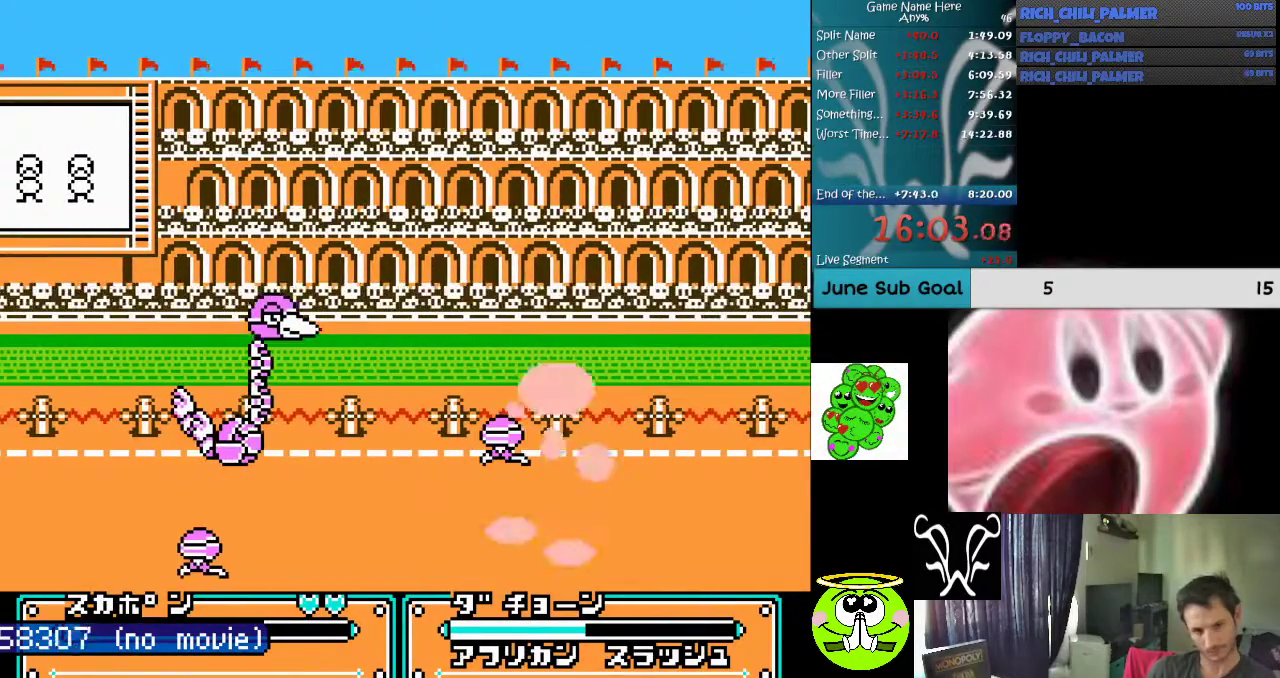
{"buttons": ["A", "B"], "events": [[67, "A", "up"], [67, "B", "up"], [133, "B", "down"], [167, "A", "down"], [200, "A", "up"], [200, "B", "up"], [267, "A", "down"], [267, "B", "down"], [367, "A", "up"], [367, "B", "up"], [433, "A", "down"], [433, "B", "down"]]}
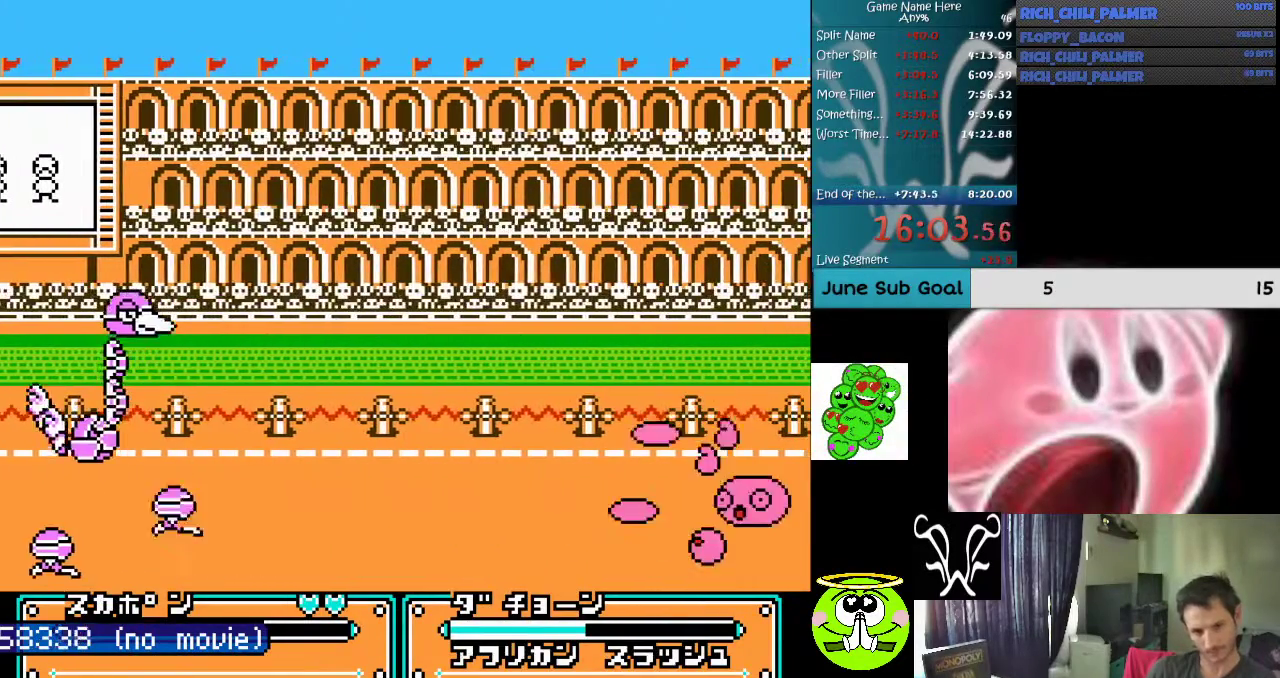
{"buttons": ["DPAD_LEFT"], "events": [[33, "A", "up"], [33, "B", "up"], [433, "DPAD_LEFT", "down"]]}
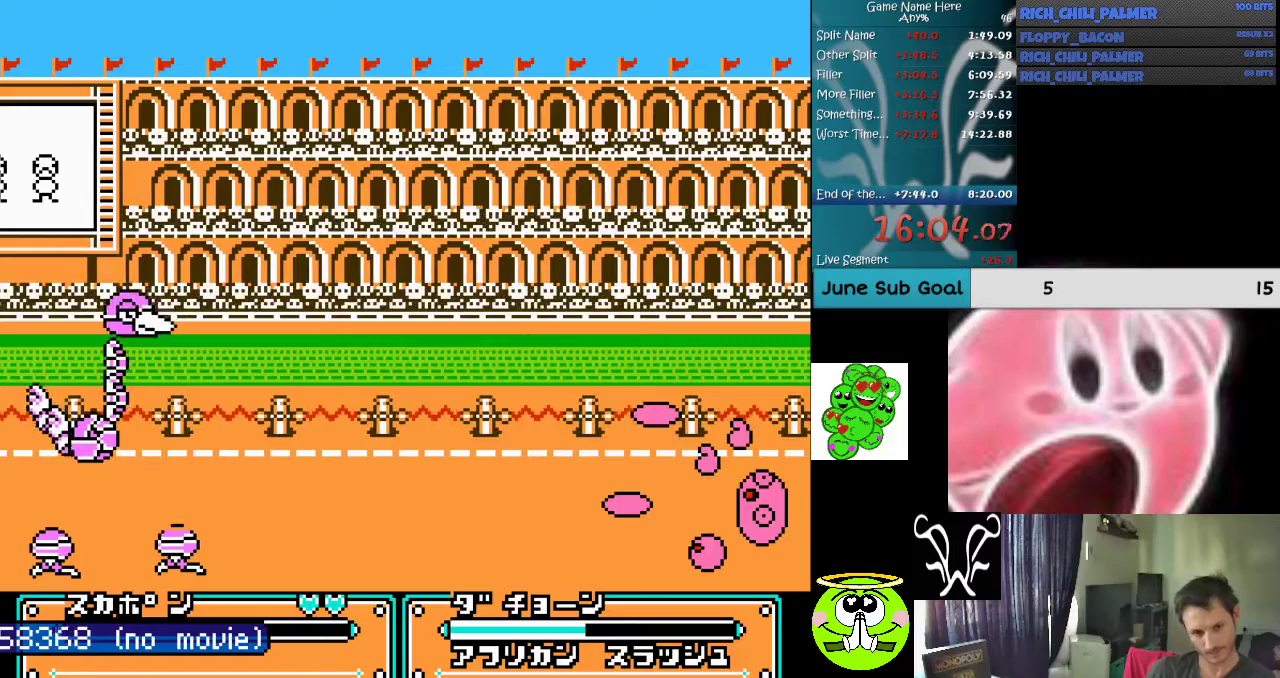
{"buttons": [], "events": [[500, "DPAD_LEFT", "up"]]}